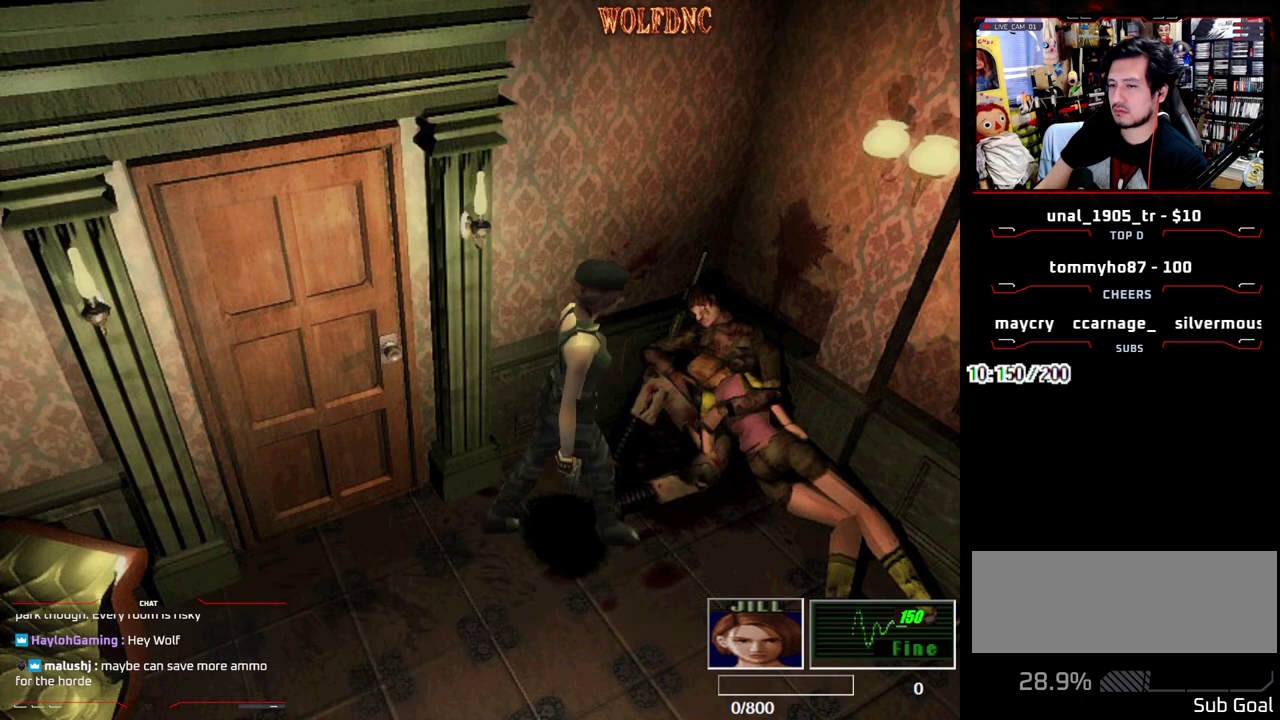
Gameplay with a controller (PlayStation layout); each line is a JSON object with the inputs held at the frame after it. "events" lists button and stick changes between this image and that frame as [ms after this image, input, new state], when the widget could be followed in between. Not read: L3 R3.
{"buttons": ["CROSS", "SQUARE", "DPAD_UP", "DPAD_RIGHT"], "events": [[17, "DPAD_DOWN", "down"], [50, "SQUARE", "down"], [150, "DPAD_DOWN", "up"], [150, "SQUARE", "up"], [250, "DPAD_UP", "down"], [250, "SQUARE", "down"], [283, "DPAD_RIGHT", "up"], [333, "CROSS", "down"], [483, "DPAD_RIGHT", "down"]]}
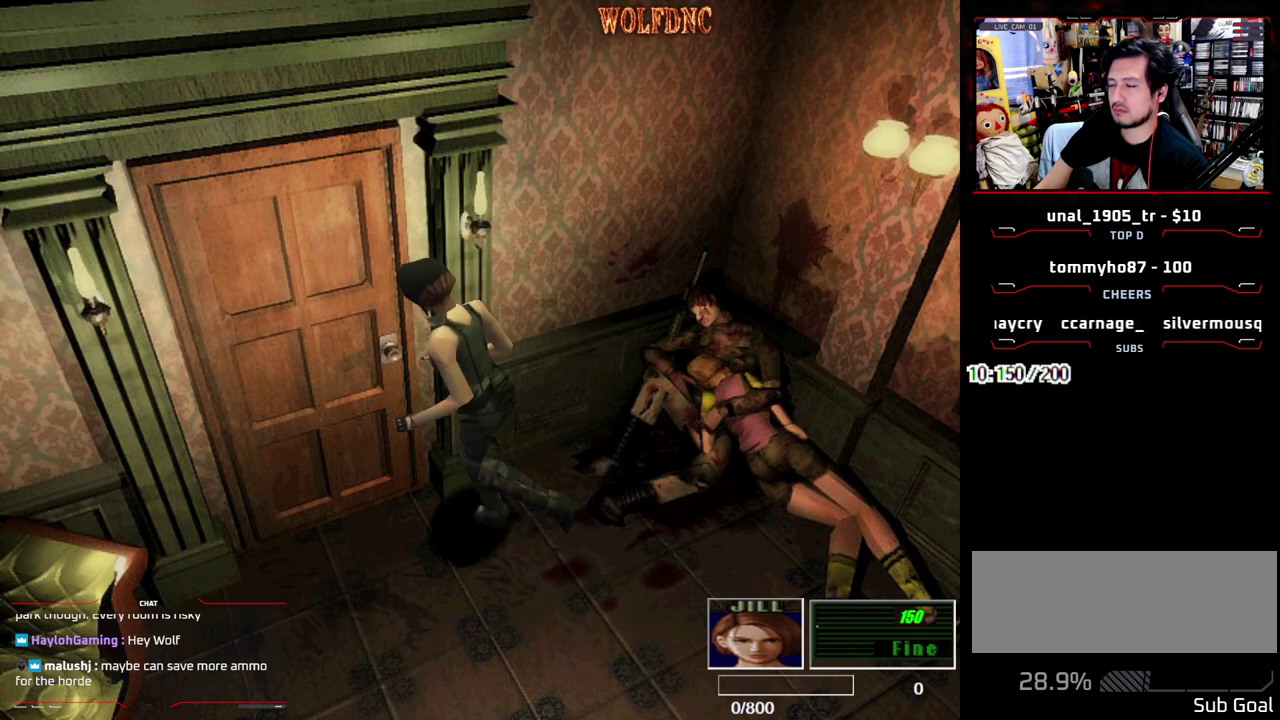
{"buttons": ["DPAD_UP", "DPAD_RIGHT"], "events": [[217, "CROSS", "up"], [217, "DPAD_UP", "up"], [217, "SQUARE", "up"], [350, "DPAD_UP", "down"]]}
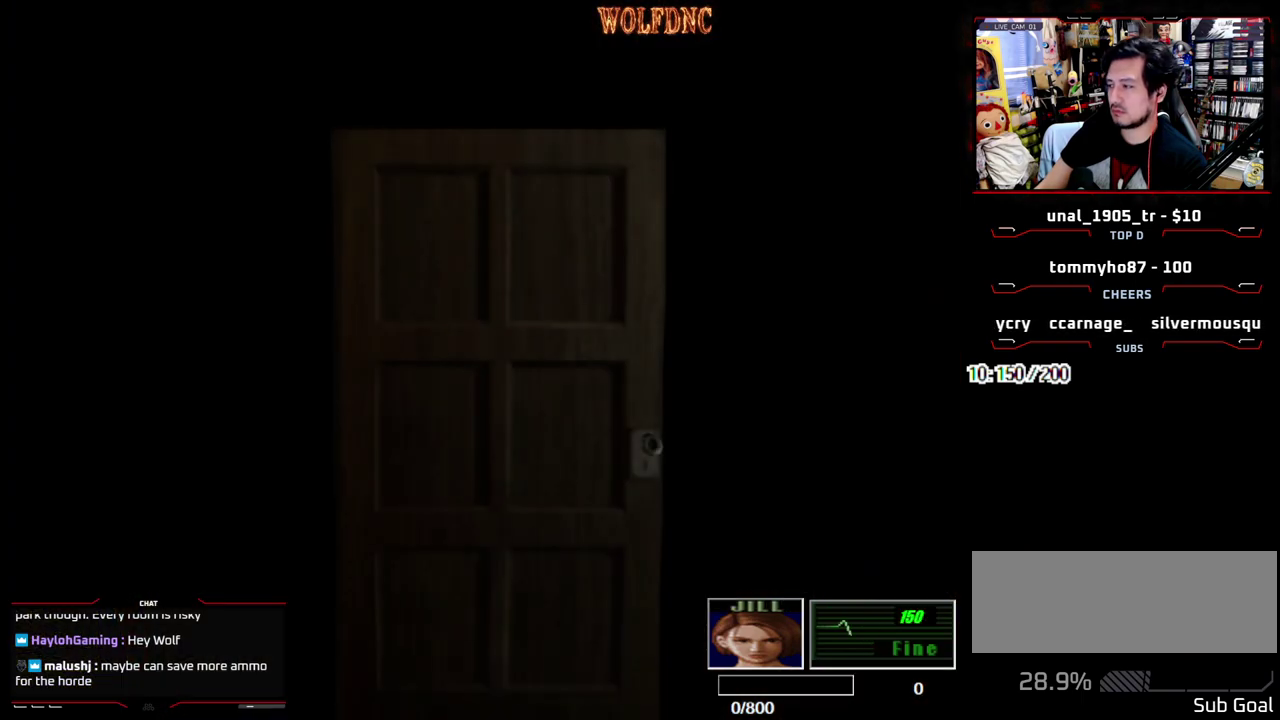
{"buttons": ["DPAD_UP", "DPAD_RIGHT"], "events": []}
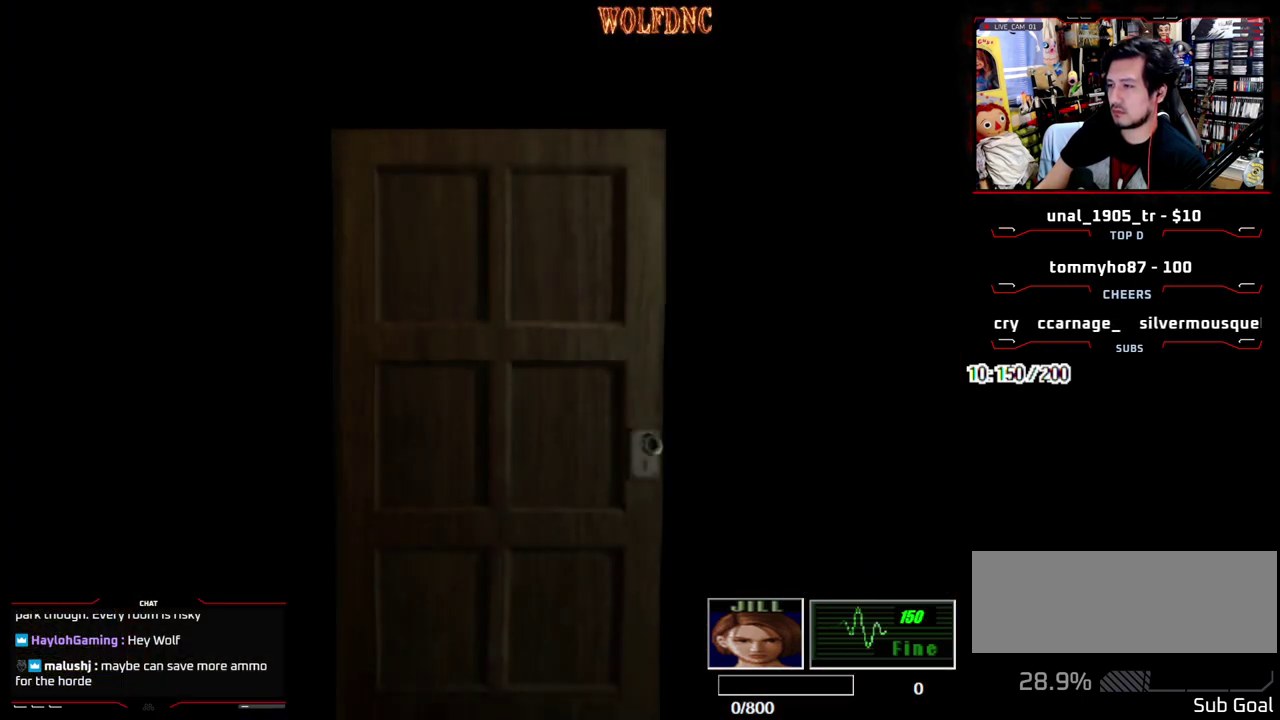
{"buttons": ["SQUARE", "DPAD_UP", "DPAD_RIGHT"], "events": [[283, "SELECT", "down"], [333, "SELECT", "up"], [433, "SQUARE", "down"]]}
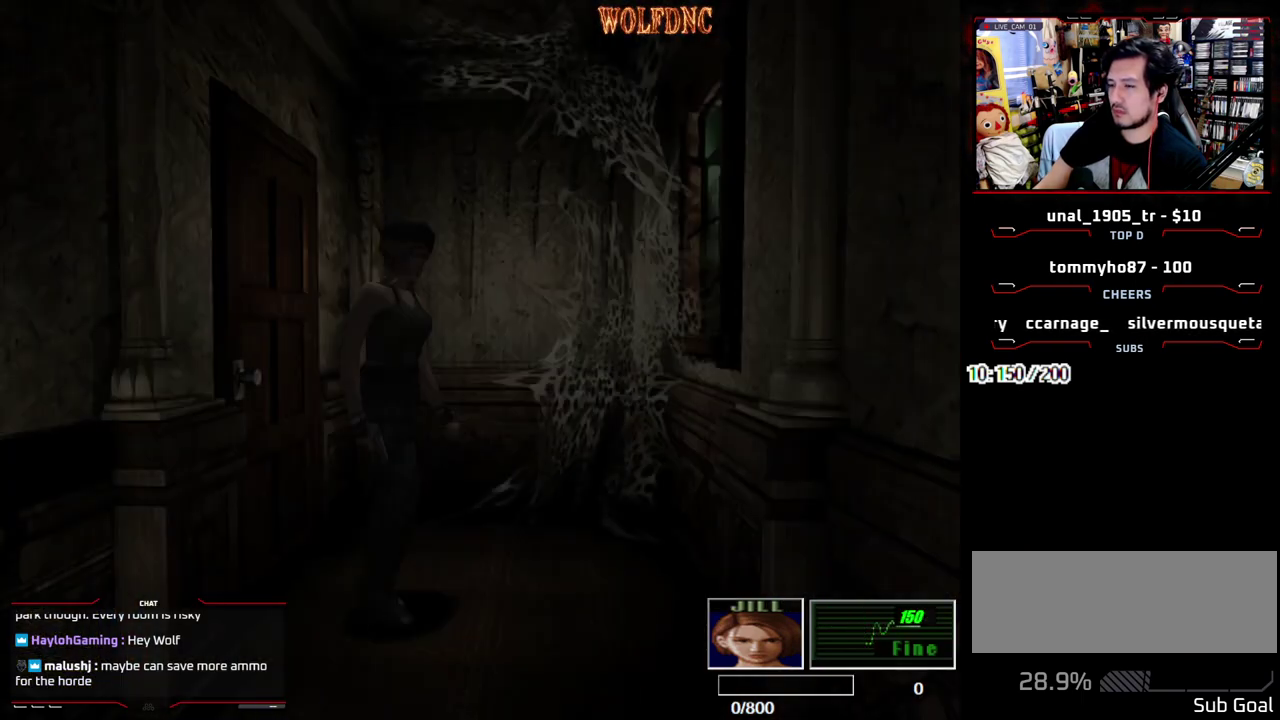
{"buttons": ["SQUARE", "DPAD_UP", "DPAD_RIGHT"], "events": []}
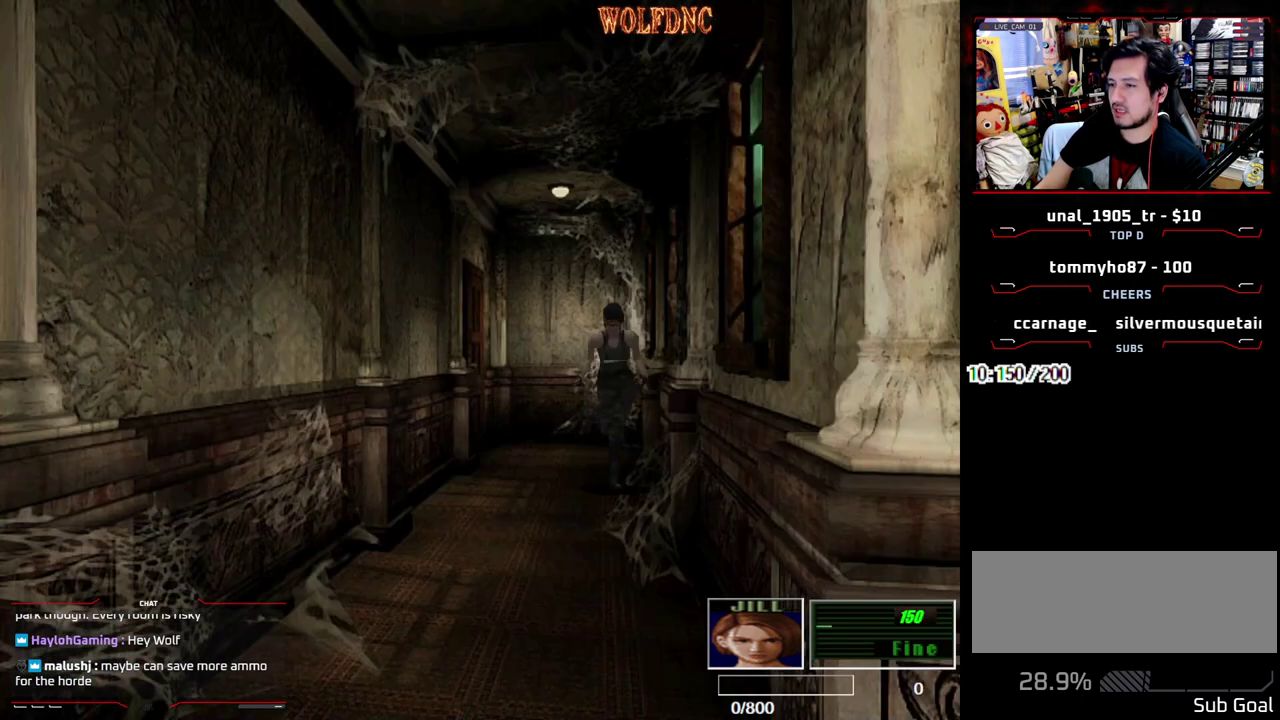
{"buttons": ["CROSS", "SQUARE", "DPAD_UP"], "events": [[83, "DPAD_RIGHT", "up"], [133, "CROSS", "down"], [267, "CROSS", "up"], [367, "CROSS", "down"]]}
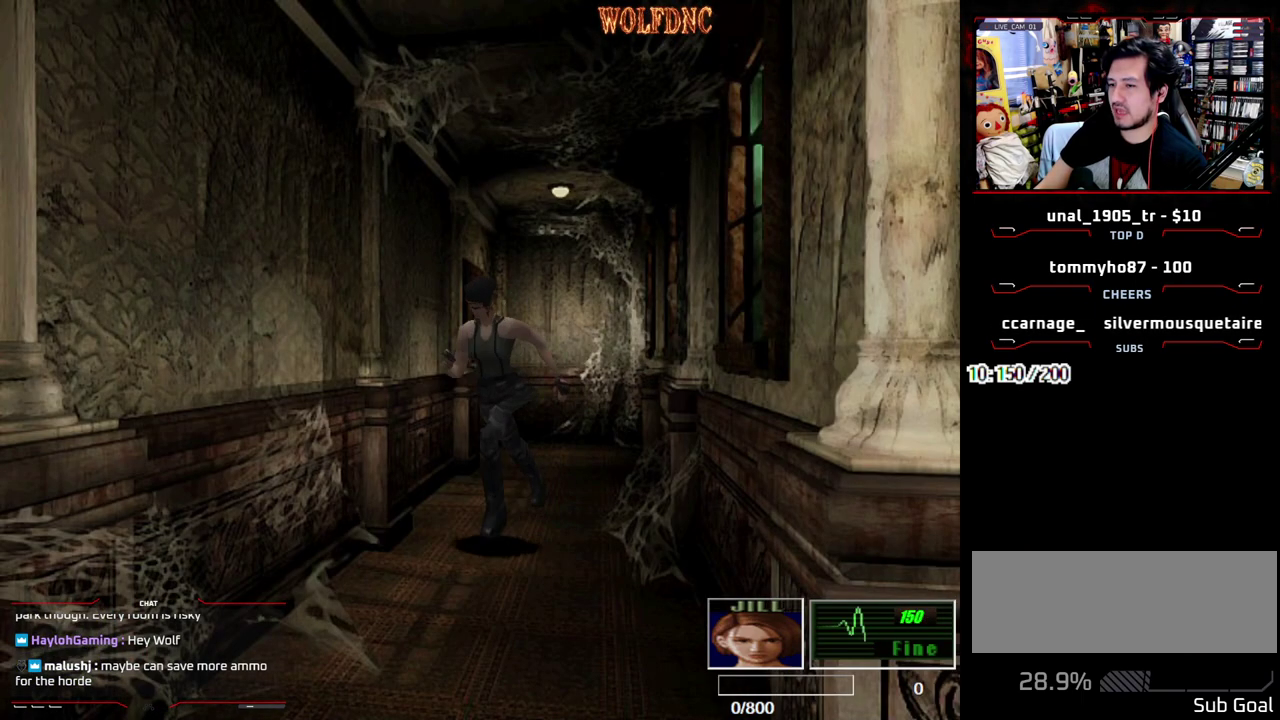
{"buttons": ["SQUARE", "DPAD_UP"]}
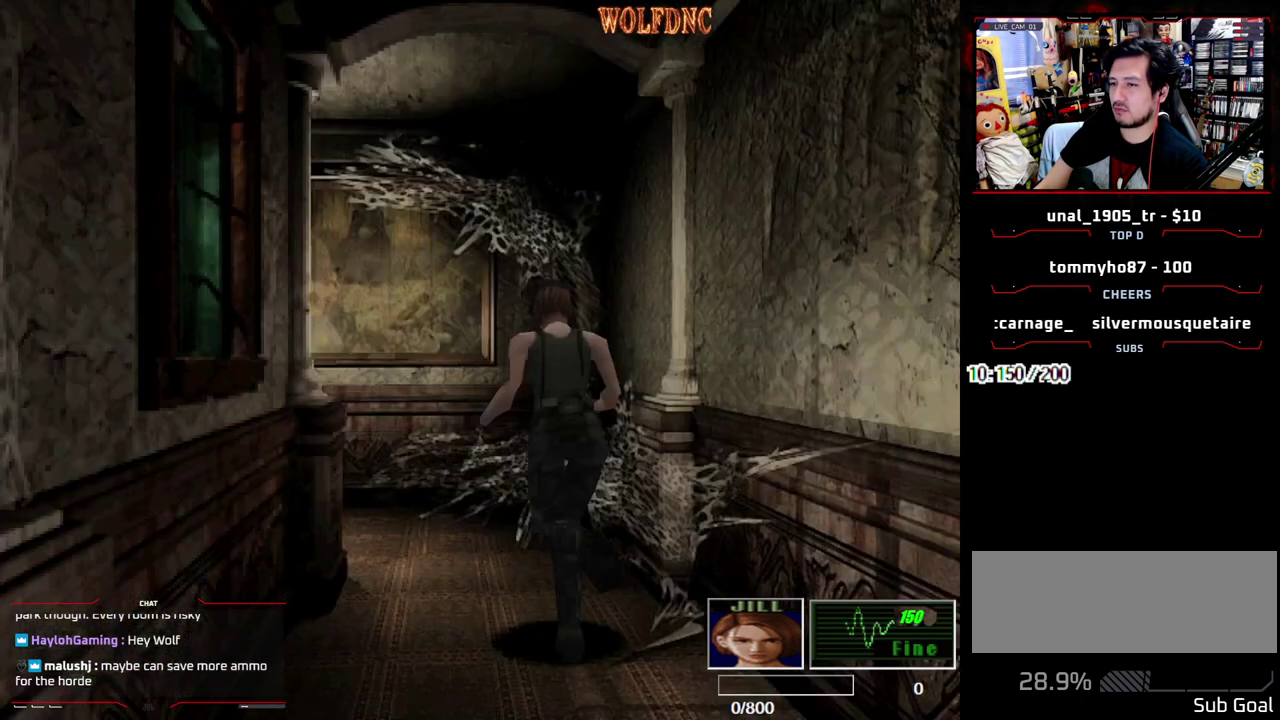
{"buttons": ["CROSS", "SQUARE", "DPAD_UP", "DPAD_LEFT"]}
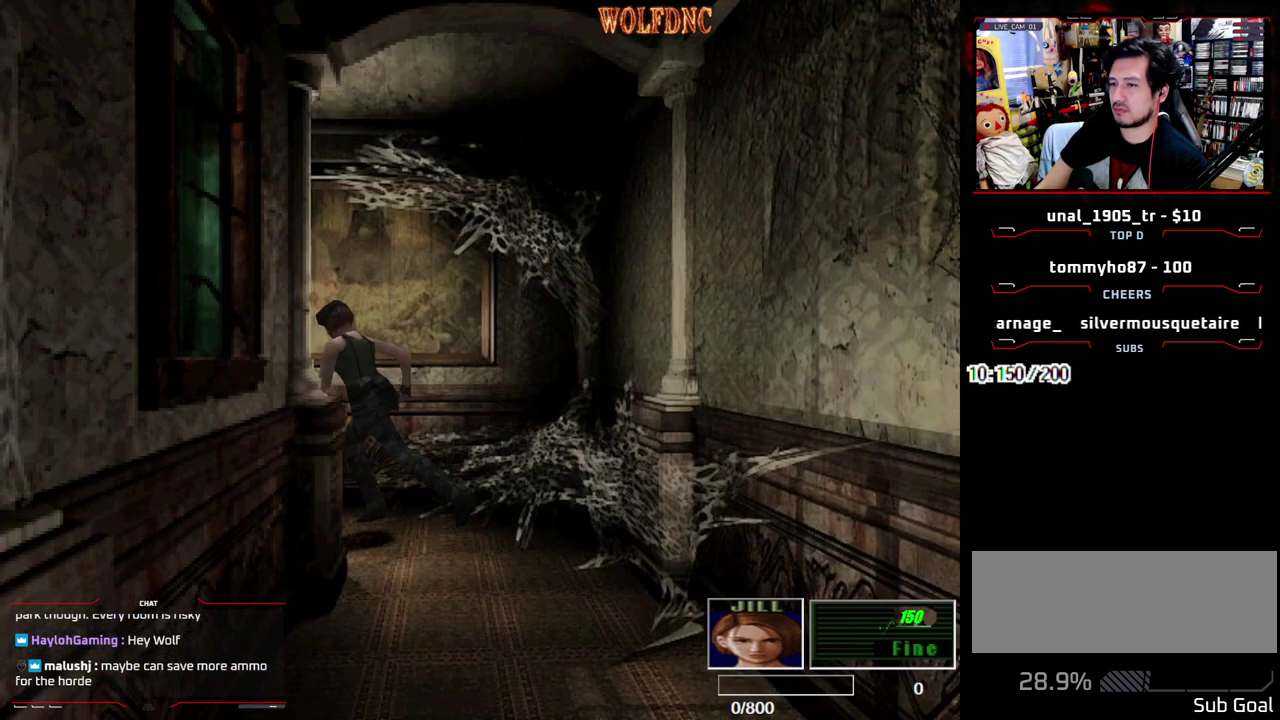
{"buttons": ["SQUARE", "DPAD_UP"], "events": [[133, "CROSS", "up"], [233, "DPAD_LEFT", "up"], [367, "DPAD_LEFT", "down"], [467, "DPAD_LEFT", "up"]]}
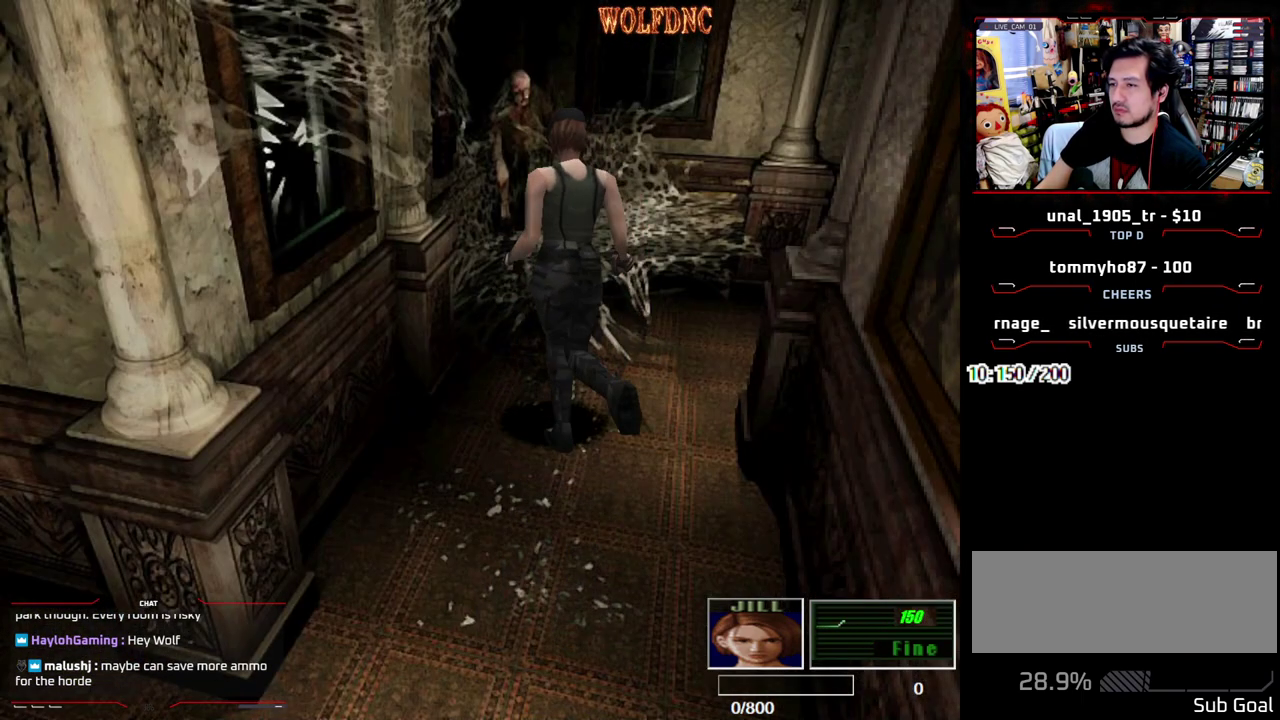
{"buttons": ["CROSS", "SQUARE", "DPAD_UP", "DPAD_RIGHT"], "events": [[250, "CROSS", "down"], [250, "DPAD_RIGHT", "down"], [383, "CROSS", "up"], [433, "CROSS", "down"]]}
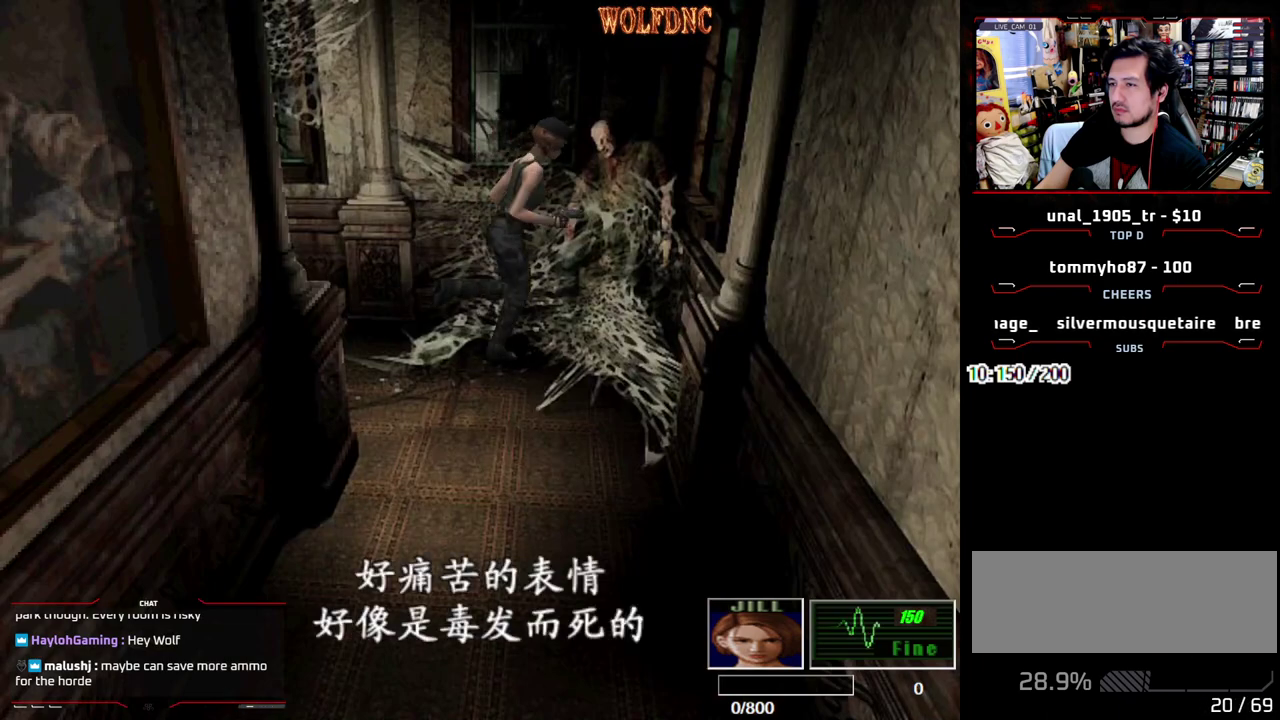
{"buttons": ["SQUARE", "DPAD_UP", "DPAD_RIGHT"], "events": [[67, "CROSS", "up"]]}
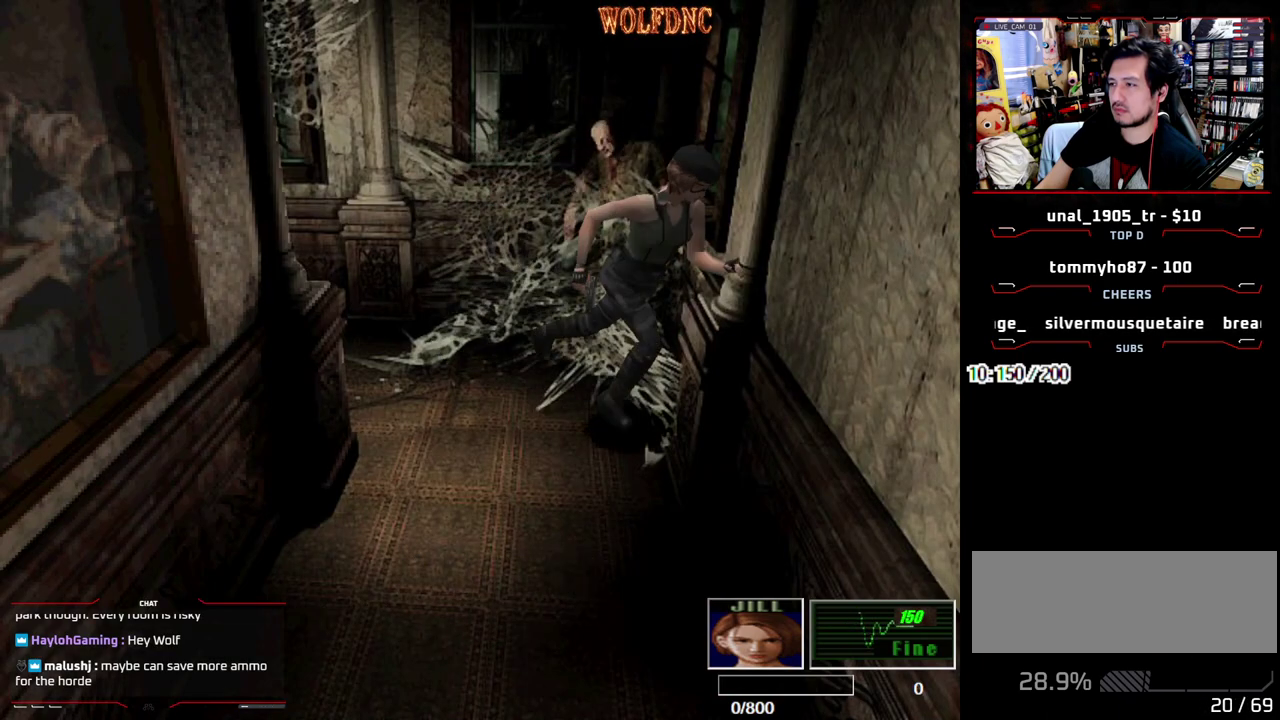
{"buttons": ["SQUARE", "DPAD_UP"], "events": [[317, "DPAD_RIGHT", "up"]]}
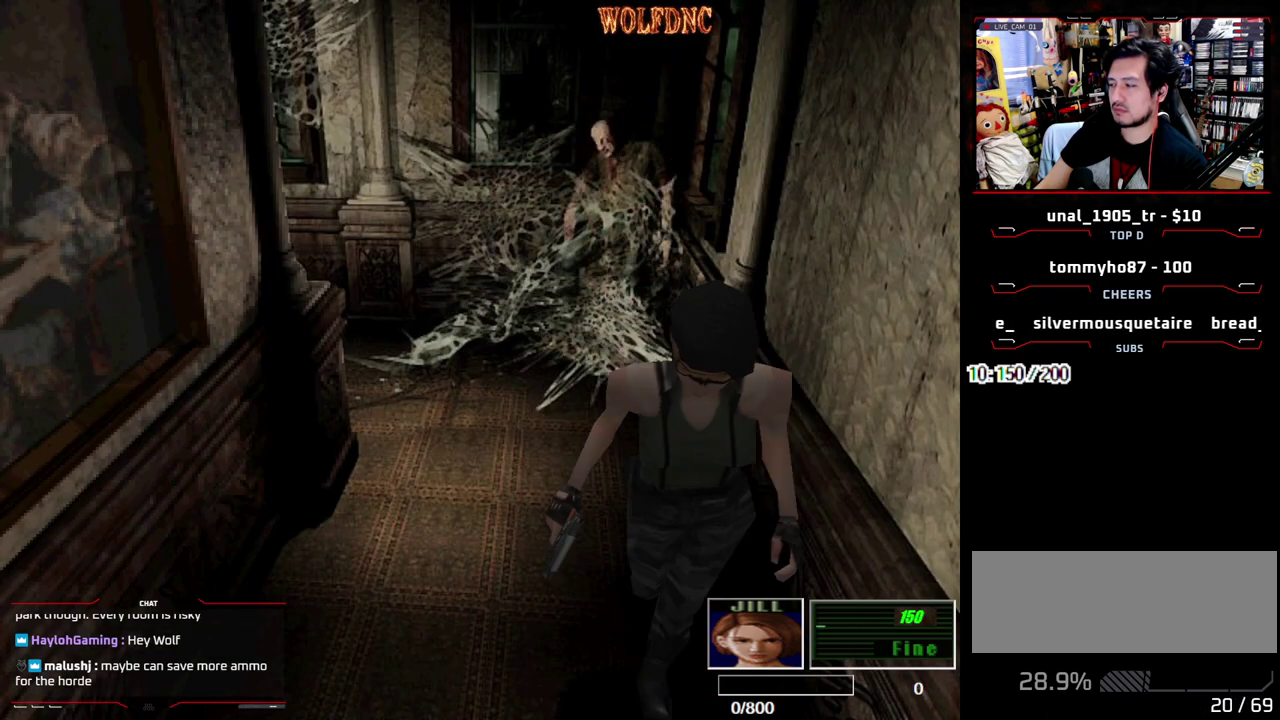
{"buttons": ["CROSS", "SQUARE", "DPAD_UP"], "events": [[100, "CROSS", "down"]]}
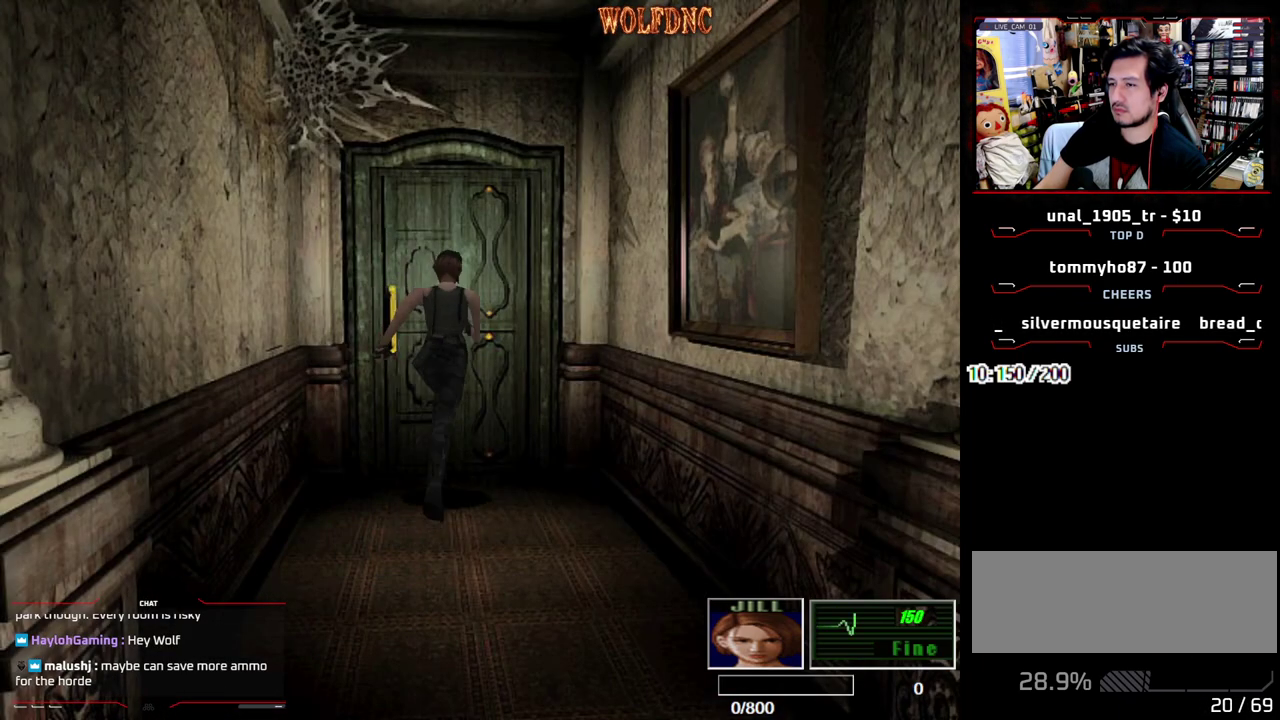
{"buttons": ["SQUARE", "DPAD_UP"], "events": [[400, "CROSS", "up"]]}
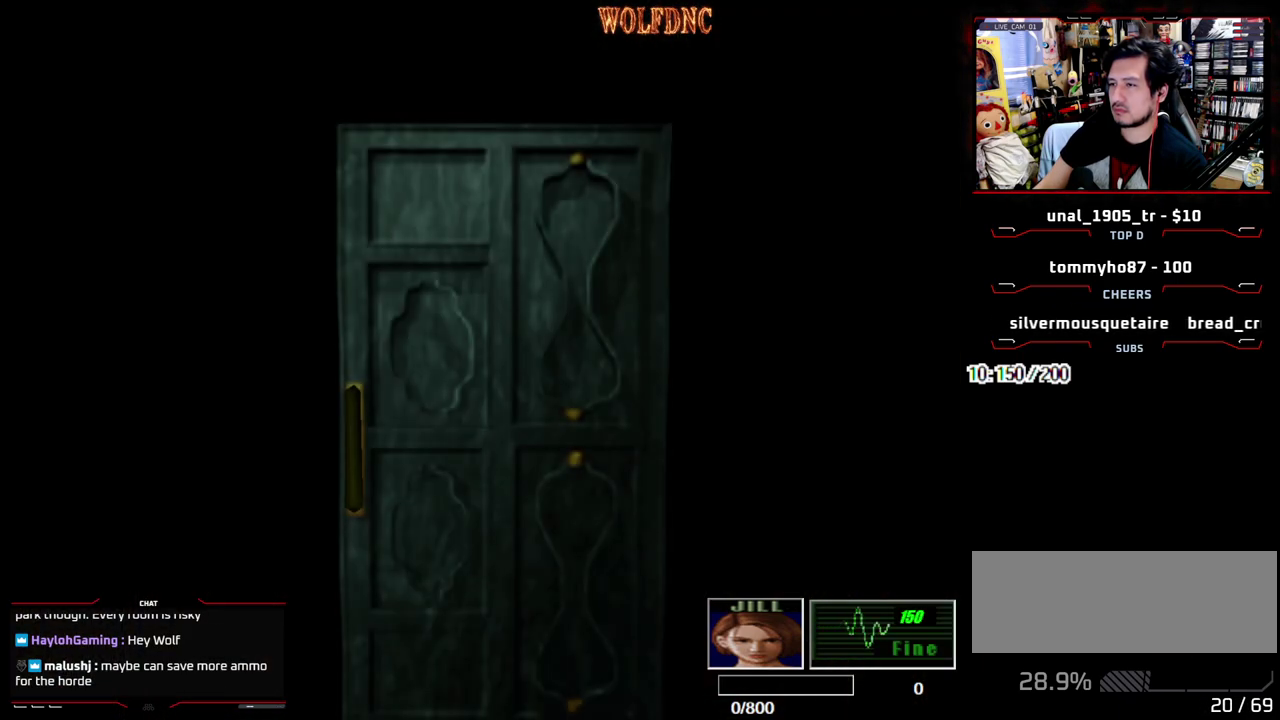
{"buttons": ["SQUARE", "DPAD_UP", "DPAD_LEFT"], "events": [[233, "DPAD_UP", "up"], [317, "DPAD_LEFT", "down"], [500, "DPAD_UP", "down"]]}
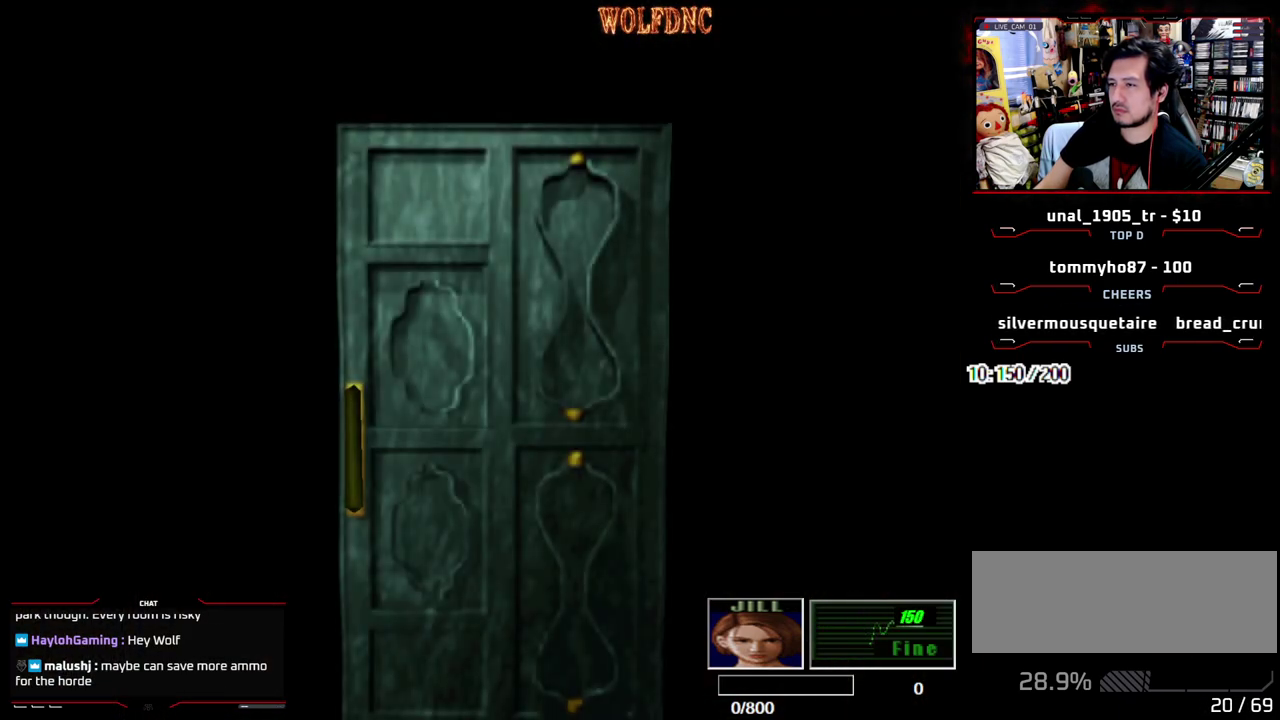
{"buttons": ["SQUARE", "DPAD_UP", "DPAD_LEFT"], "events": [[50, "DPAD_LEFT", "up"], [283, "SELECT", "down"], [383, "DPAD_LEFT", "down"], [383, "SELECT", "up"]]}
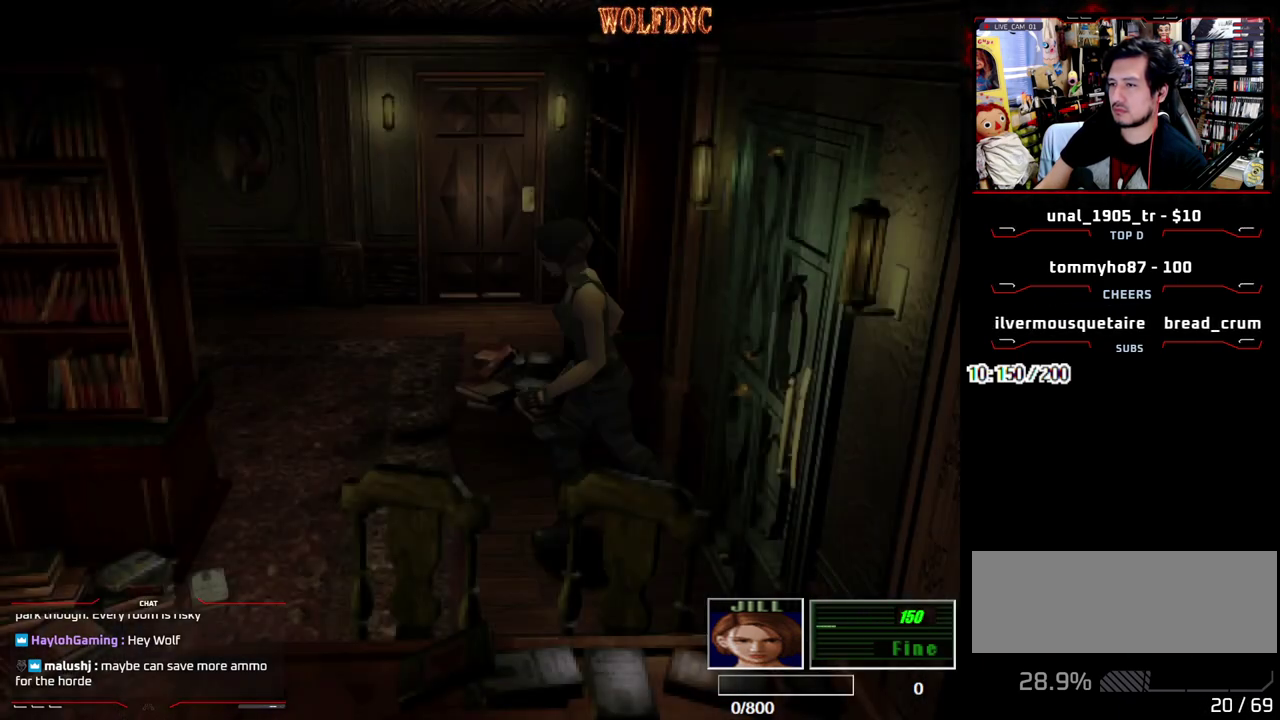
{"buttons": ["SQUARE", "DPAD_UP", "DPAD_LEFT"], "events": [[17, "DPAD_LEFT", "up"], [250, "DPAD_LEFT", "down"]]}
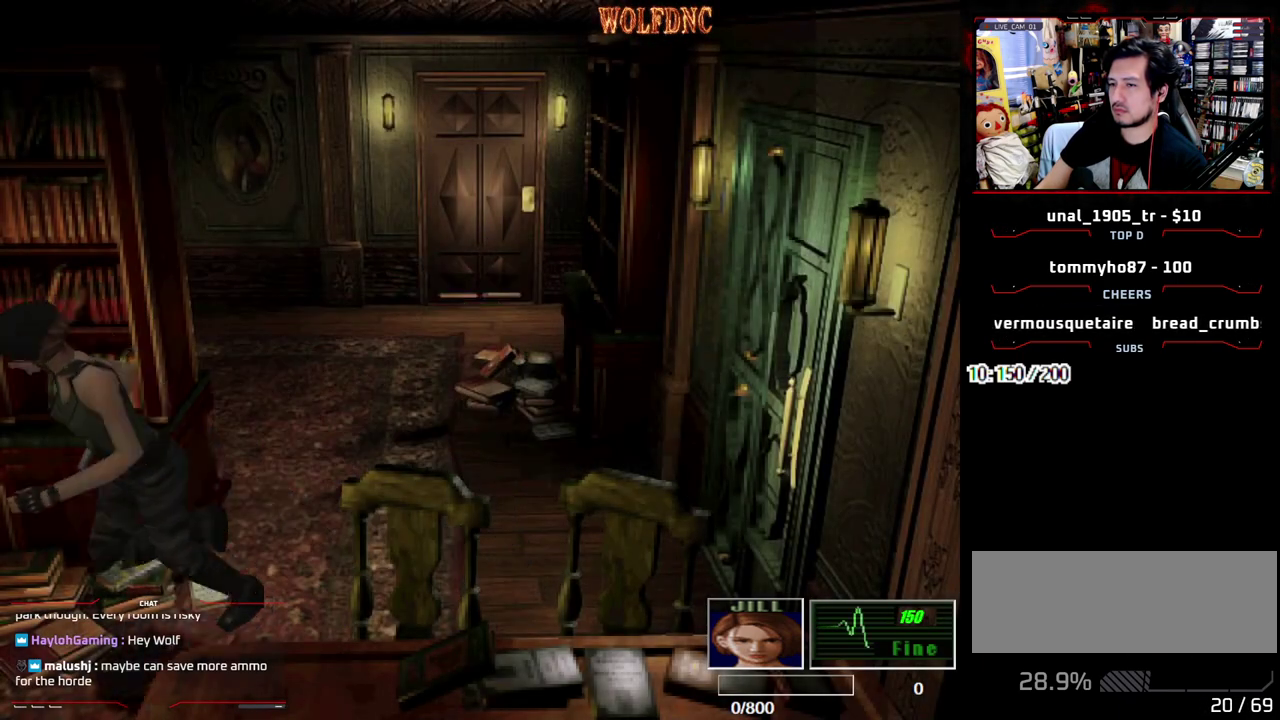
{"buttons": ["SQUARE", "DPAD_UP", "DPAD_RIGHT"], "events": [[317, "CROSS", "down"], [317, "DPAD_LEFT", "up"], [317, "DPAD_RIGHT", "down"], [467, "CROSS", "up"]]}
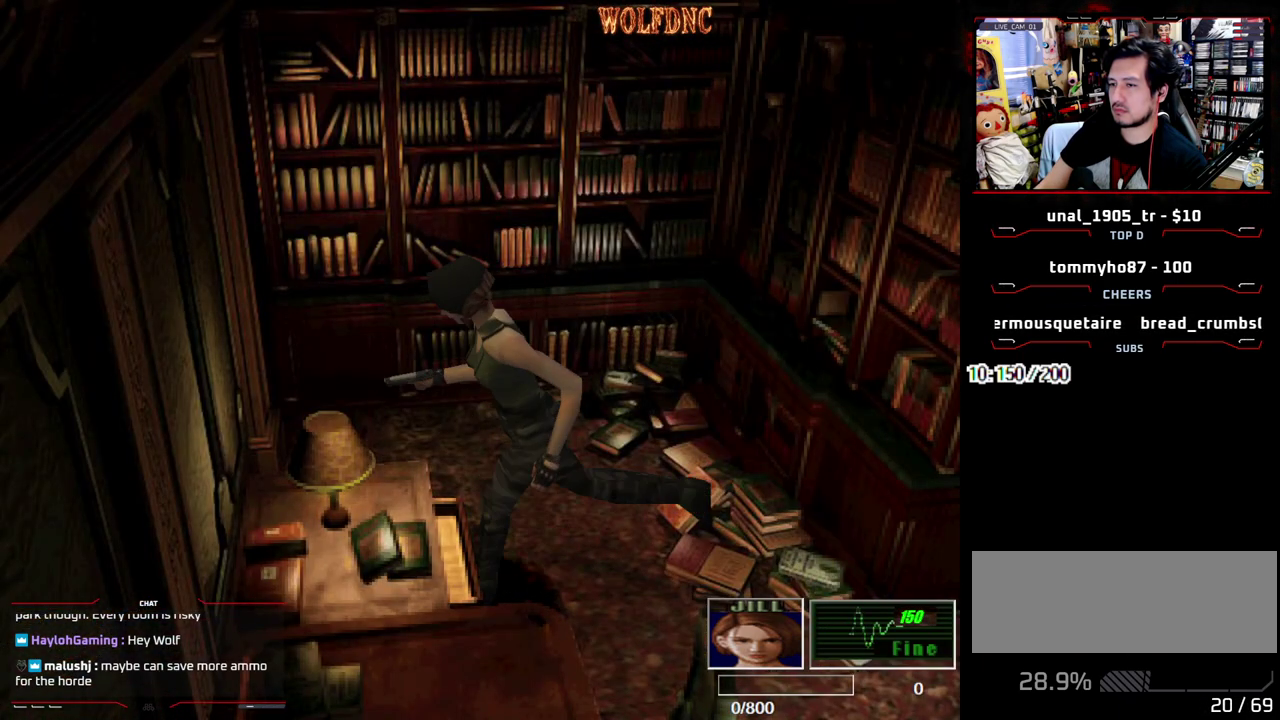
{"buttons": ["SQUARE", "DPAD_RIGHT"], "events": [[17, "CROSS", "down"], [150, "CROSS", "up"], [250, "CROSS", "down"], [383, "CROSS", "up"], [383, "DPAD_UP", "up"]]}
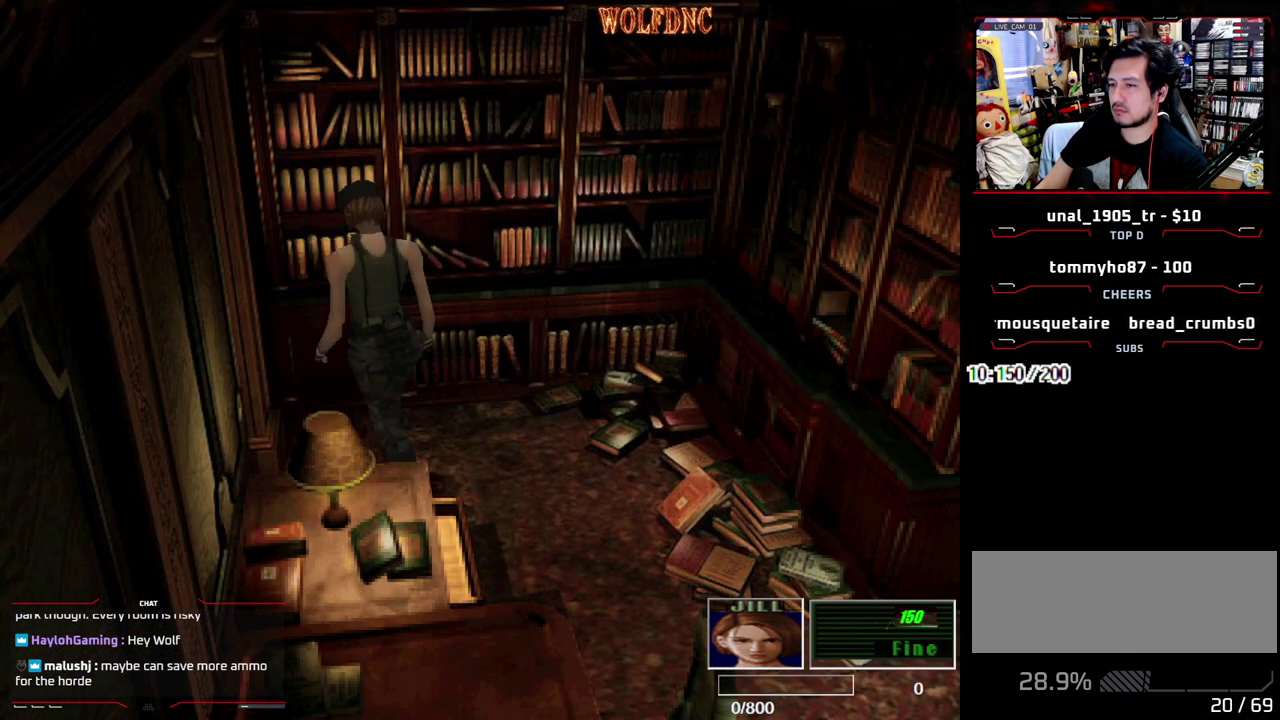
{"buttons": ["SQUARE", "DPAD_UP", "DPAD_RIGHT"], "events": [[300, "DPAD_UP", "down"], [350, "CROSS", "down"], [500, "CROSS", "up"]]}
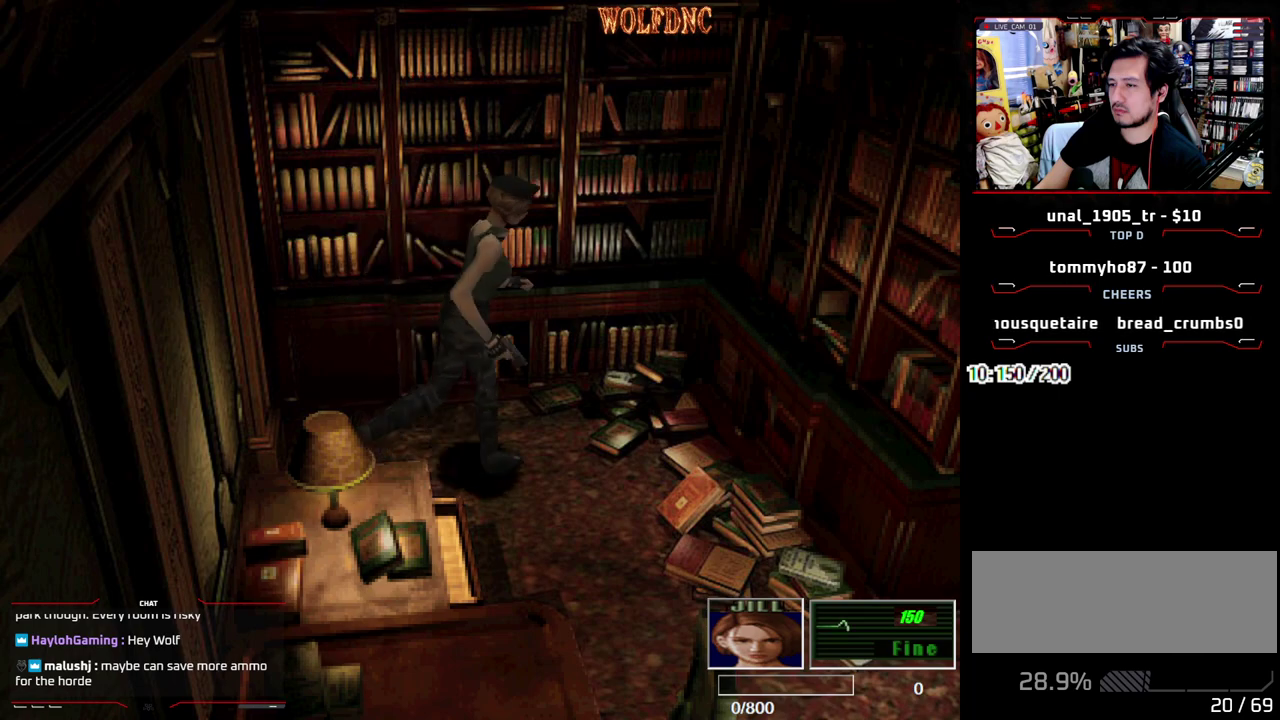
{"buttons": ["SQUARE", "DPAD_UP", "DPAD_RIGHT"], "events": []}
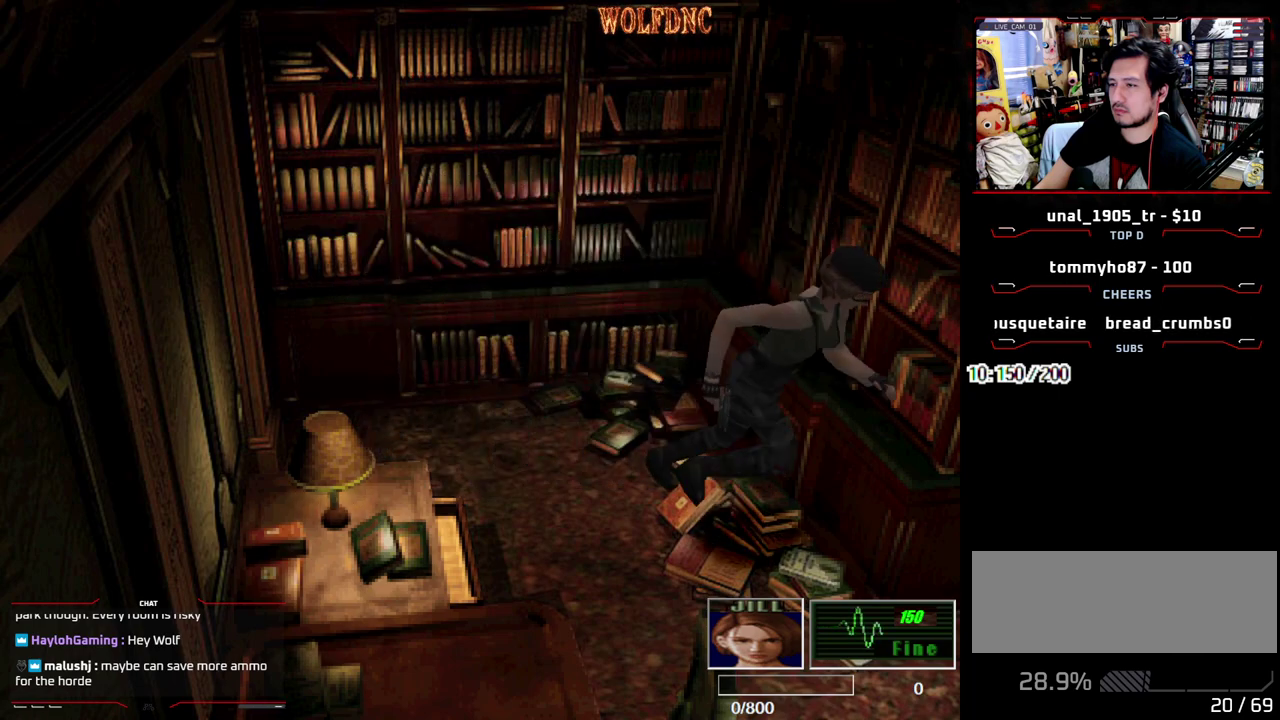
{"buttons": ["SQUARE", "DPAD_UP", "DPAD_LEFT"], "events": [[100, "CROSS", "down"], [100, "DPAD_LEFT", "down"], [100, "DPAD_RIGHT", "up"], [200, "CROSS", "up"], [283, "DPAD_UP", "up"], [333, "CROSS", "down"], [383, "DPAD_UP", "down"], [483, "CROSS", "up"]]}
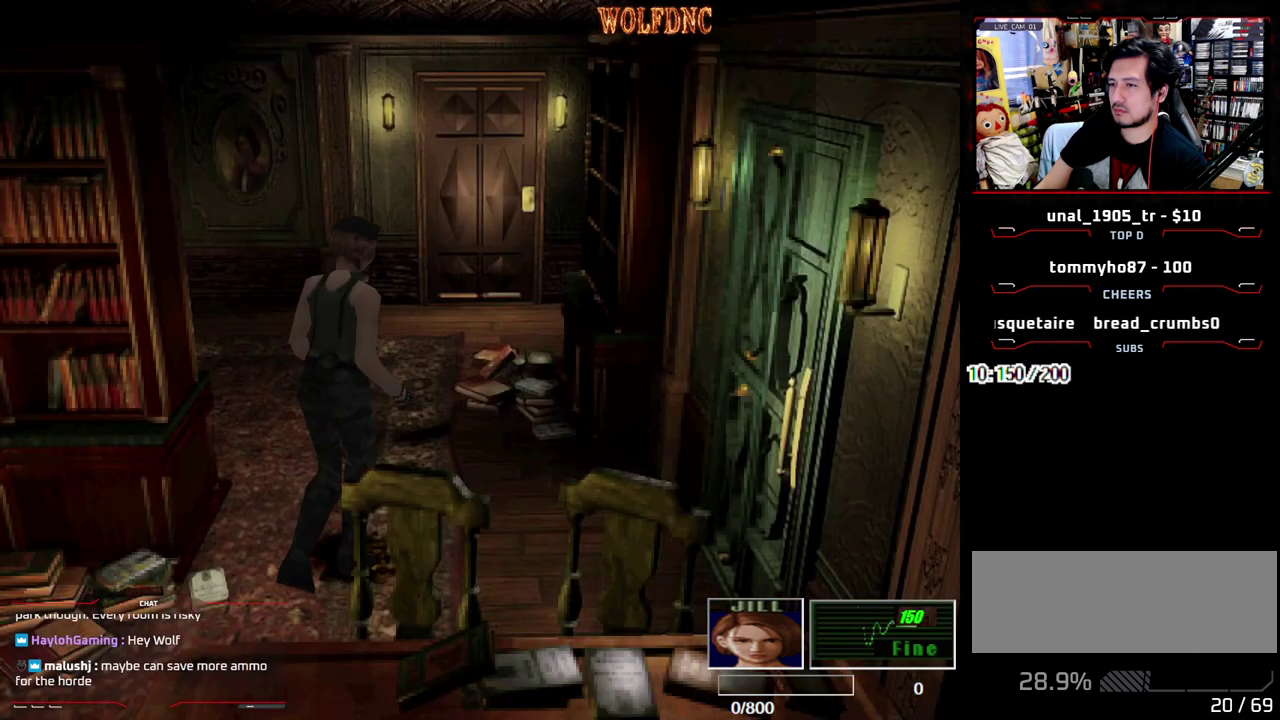
{"buttons": ["SQUARE", "DPAD_UP", "DPAD_LEFT"], "events": [[117, "DPAD_UP", "up"], [300, "DPAD_UP", "down"]]}
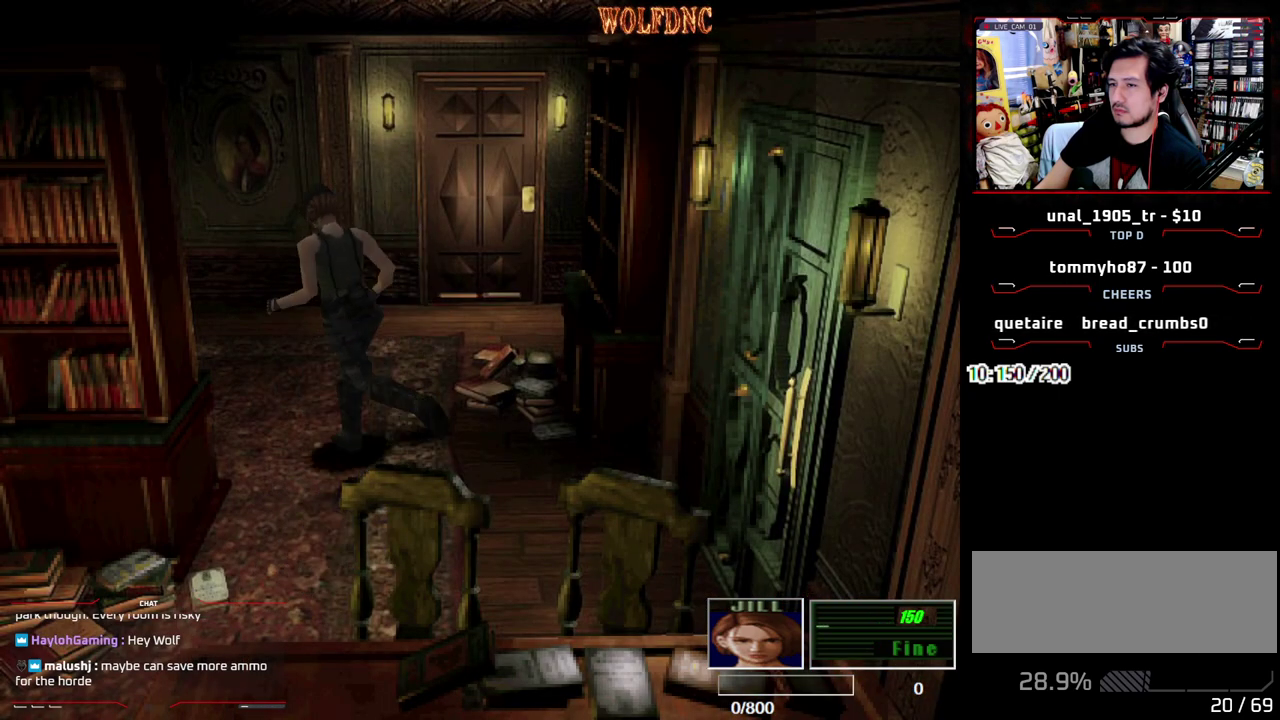
{"buttons": ["CROSS", "SQUARE", "DPAD_UP", "DPAD_RIGHT"], "events": [[317, "DPAD_LEFT", "up"], [367, "DPAD_RIGHT", "down"], [500, "CROSS", "down"]]}
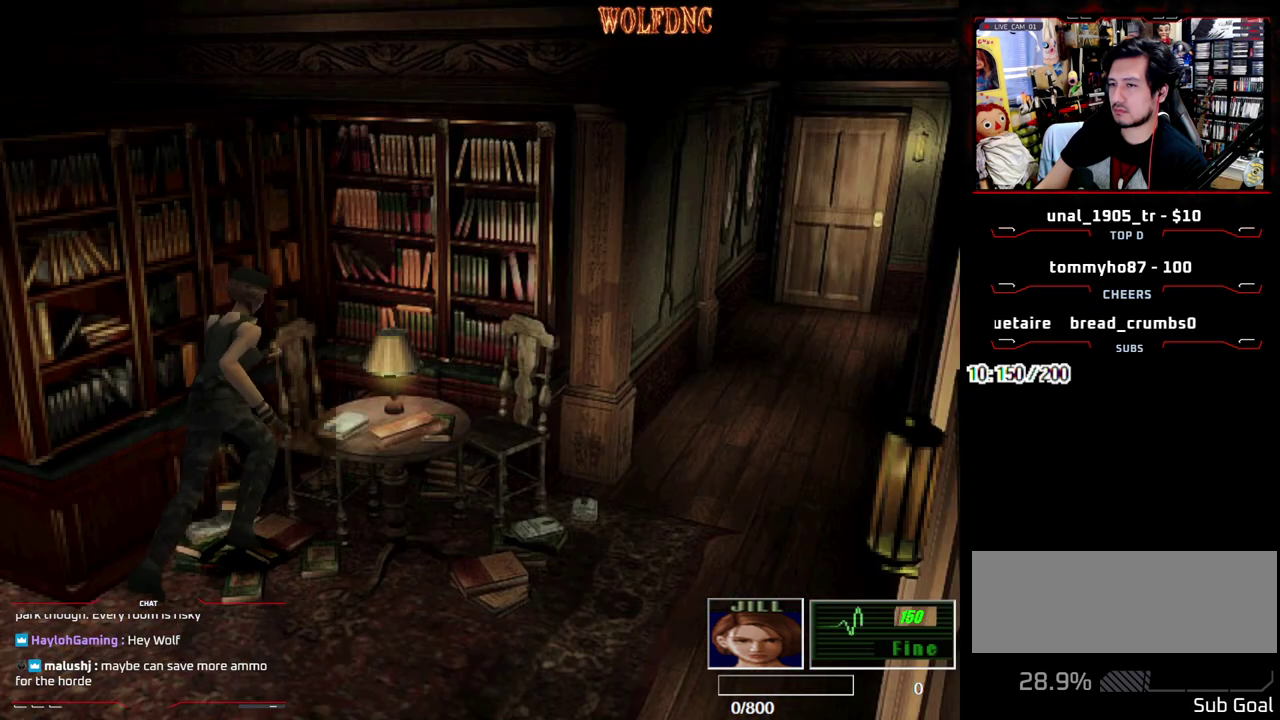
{"buttons": ["CROSS", "SQUARE", "DPAD_UP"], "events": [[50, "DPAD_UP", "up"], [100, "CROSS", "up"], [200, "CROSS", "down"], [250, "DPAD_UP", "down"], [333, "CROSS", "up"], [383, "CROSS", "down"], [433, "DPAD_RIGHT", "up"]]}
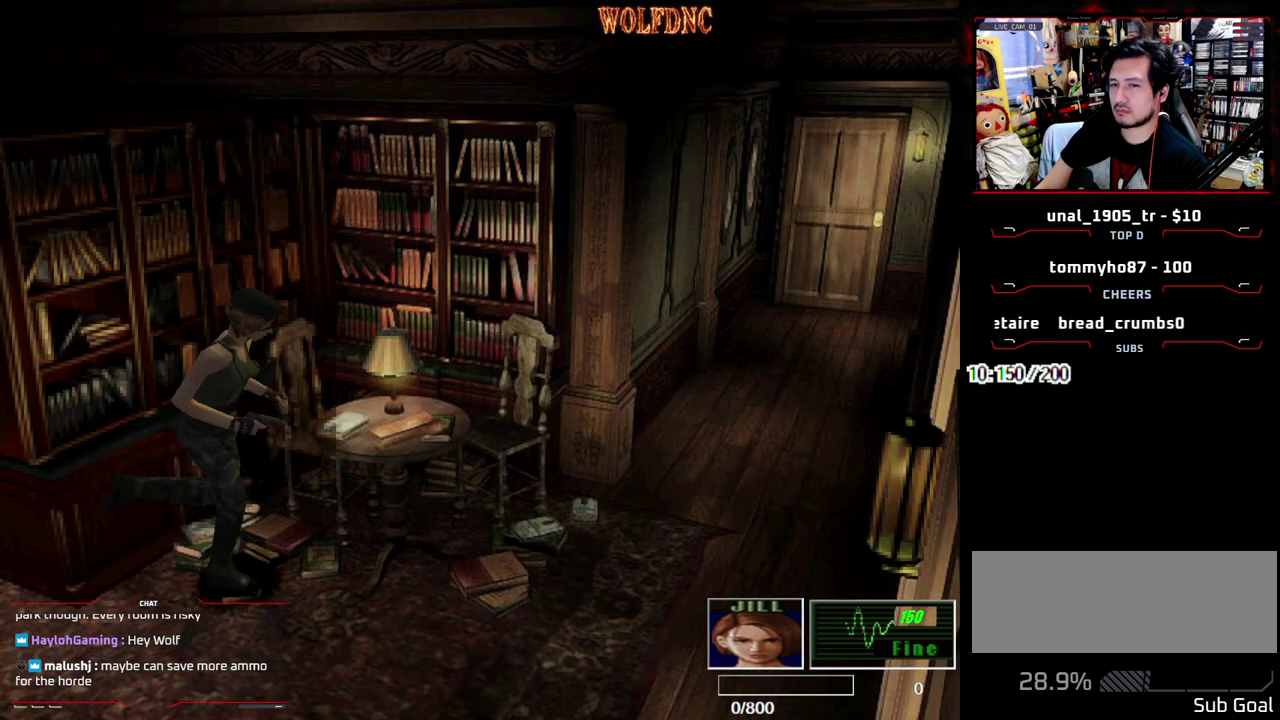
{"buttons": ["CROSS", "SQUARE", "DPAD_UP"], "events": [[33, "DPAD_LEFT", "down"], [167, "DPAD_LEFT", "up"], [217, "CROSS", "up"], [267, "CROSS", "down"]]}
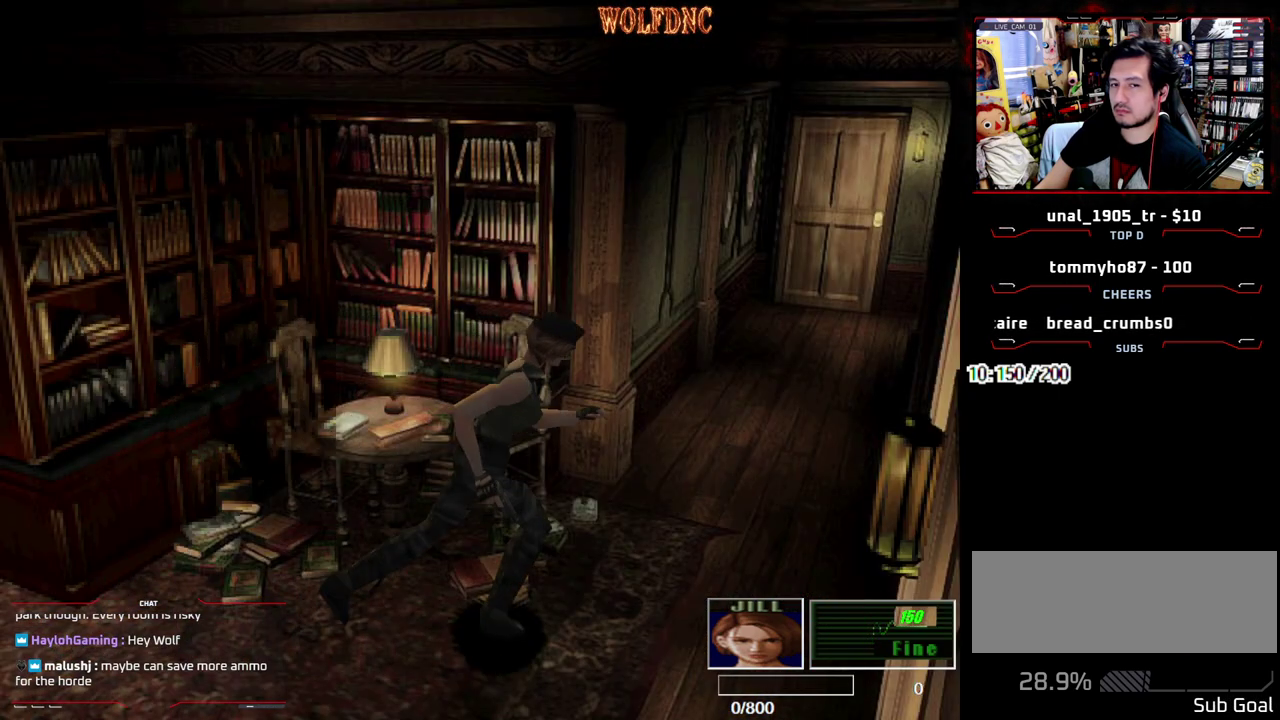
{"buttons": ["CROSS", "SQUARE", "DPAD_UP"], "events": [[33, "DPAD_LEFT", "down"], [133, "CROSS", "up"], [183, "CROSS", "down"], [317, "CROSS", "up"], [367, "CROSS", "down"], [367, "DPAD_LEFT", "up"]]}
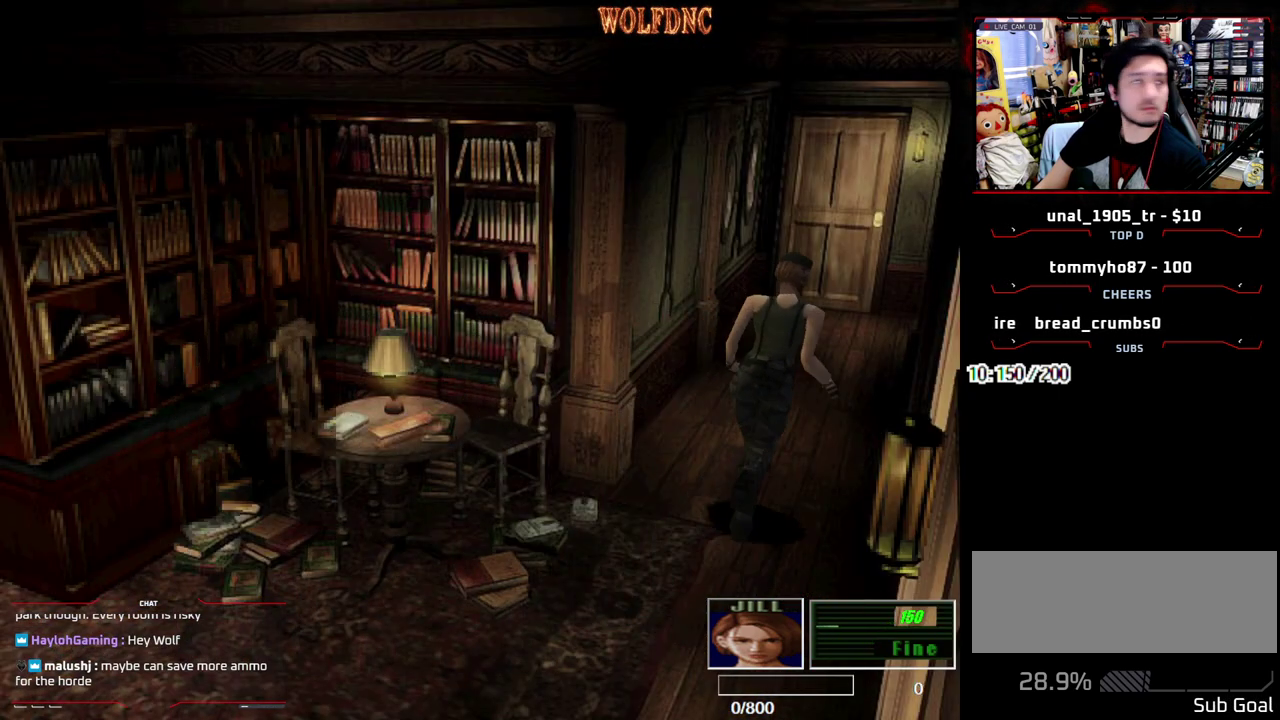
{"buttons": ["CROSS", "SQUARE", "DPAD_UP"], "events": [[17, "CROSS", "up"], [100, "CROSS", "down"], [200, "CROSS", "up"], [283, "CROSS", "down"], [383, "CROSS", "up"], [383, "DPAD_LEFT", "down"], [433, "CROSS", "down"], [433, "DPAD_LEFT", "up"]]}